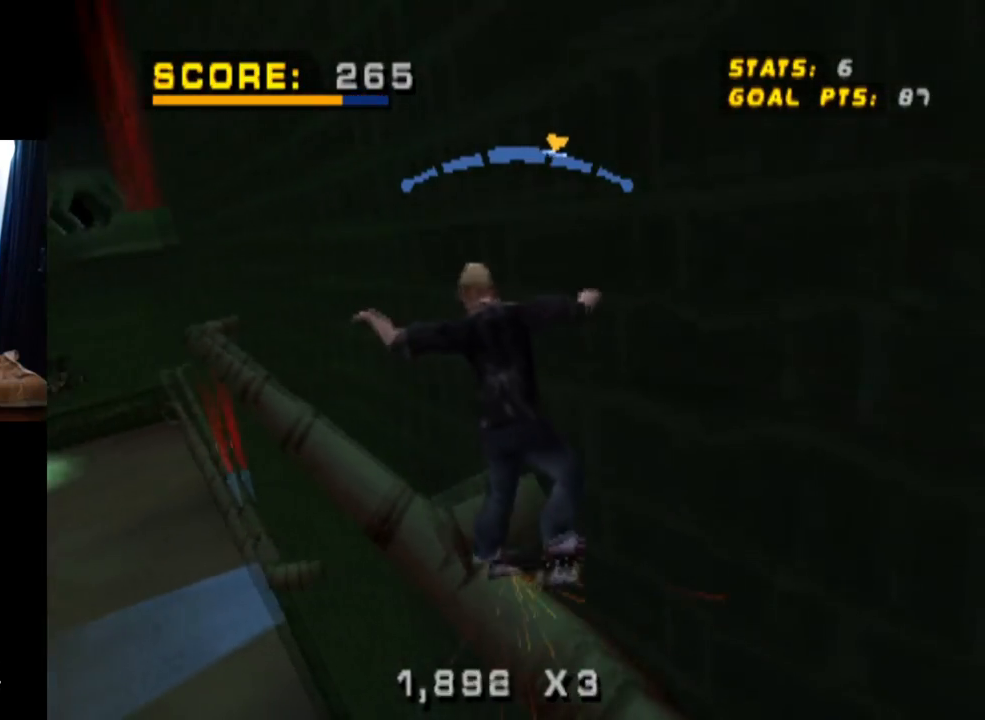
Gameplay with a controller (PlayStation layout); each line is a JSON object with the inputs held at the frame after it. "events" lists button and stick changes between this image and that frame as [ms after this image, input, new state], when the widget could be followed in between. Not read: L3 R3.
{"buttons": ["TRIANGLE", "DPAD_UP"], "left_stick": "center", "right_stick": "center", "events": [[83, "DPAD_UP", "down"], [150, "CROSS", "up"], [200, "DPAD_UP", "up"], [284, "DPAD_UP", "down"], [334, "TRIANGLE", "down"]]}
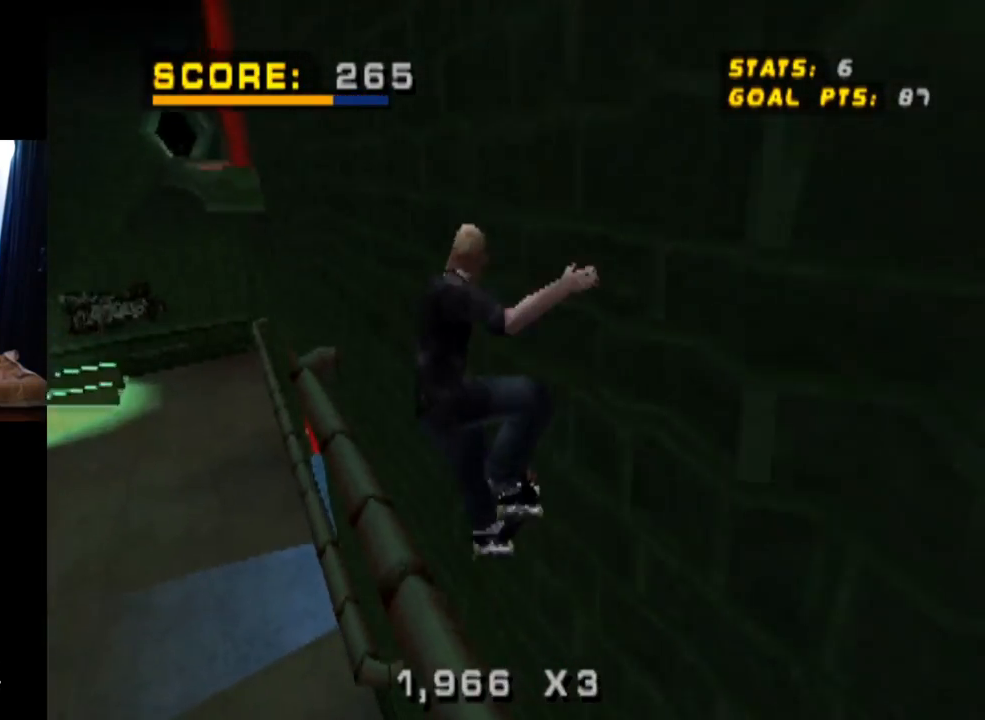
{"buttons": ["TRIANGLE", "DPAD_UP", "DPAD_LEFT"], "left_stick": "center", "right_stick": "center", "events": [[100, "DPAD_UP", "up"], [133, "DPAD_UP", "down"], [250, "DPAD_UP", "up"], [383, "DPAD_LEFT", "down"], [400, "DPAD_UP", "down"]]}
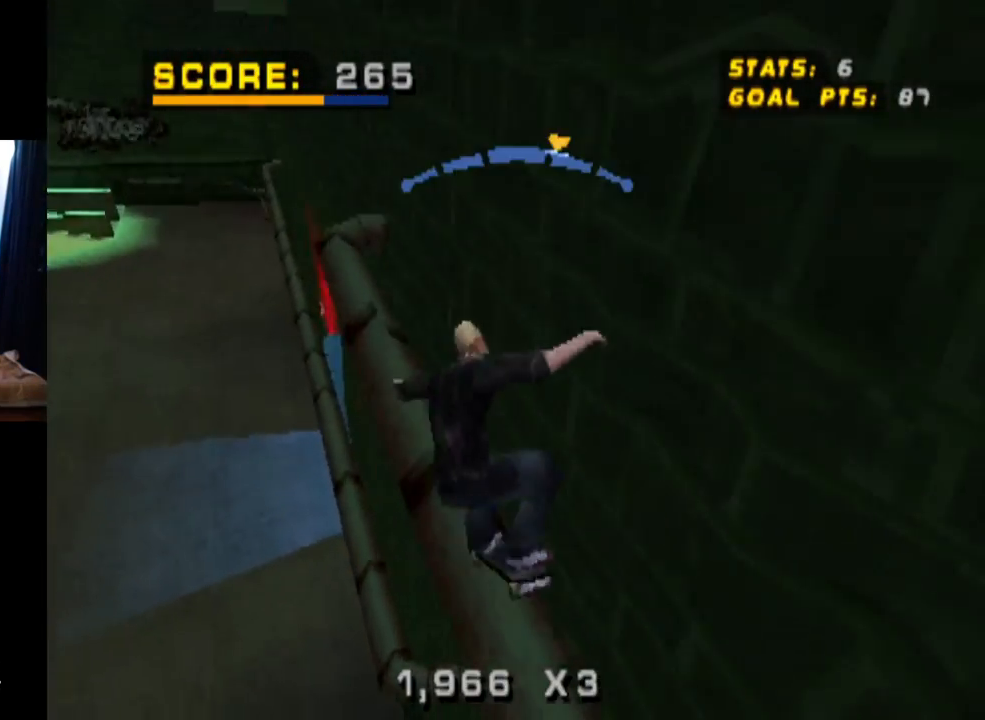
{"buttons": ["TRIANGLE"], "left_stick": "center", "right_stick": "center"}
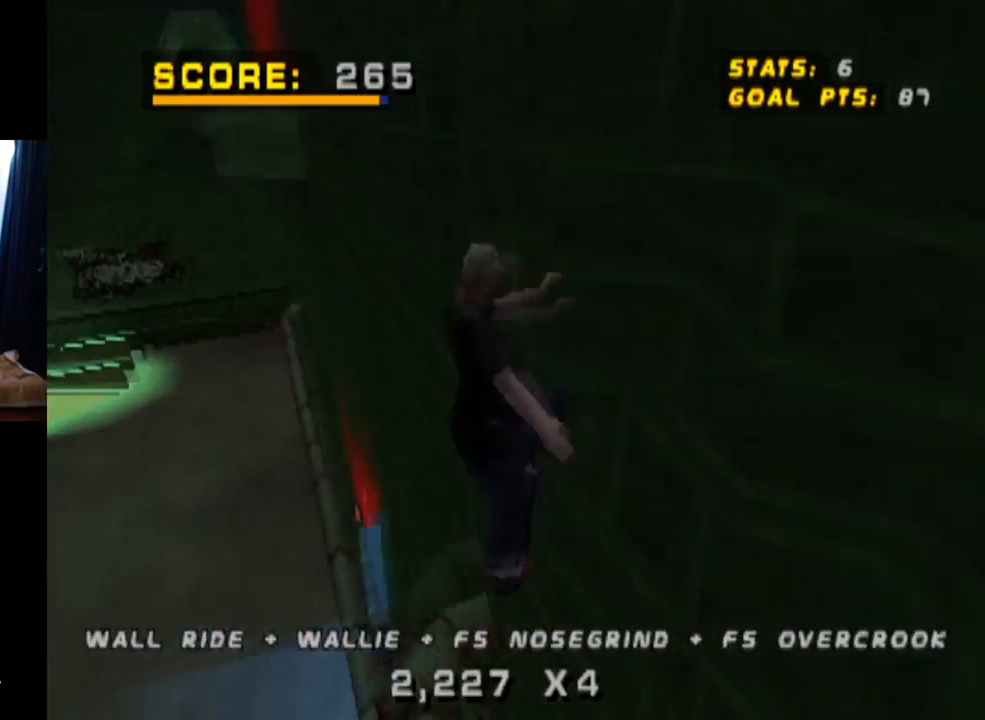
{"buttons": ["CROSS", "TRIANGLE"], "left_stick": "center", "right_stick": "center", "events": [[83, "DPAD_UP", "down"], [150, "CROSS", "down"], [183, "DPAD_UP", "up"], [233, "DPAD_UP", "down"], [250, "CROSS", "up"], [400, "DPAD_UP", "up"], [483, "CROSS", "down"]]}
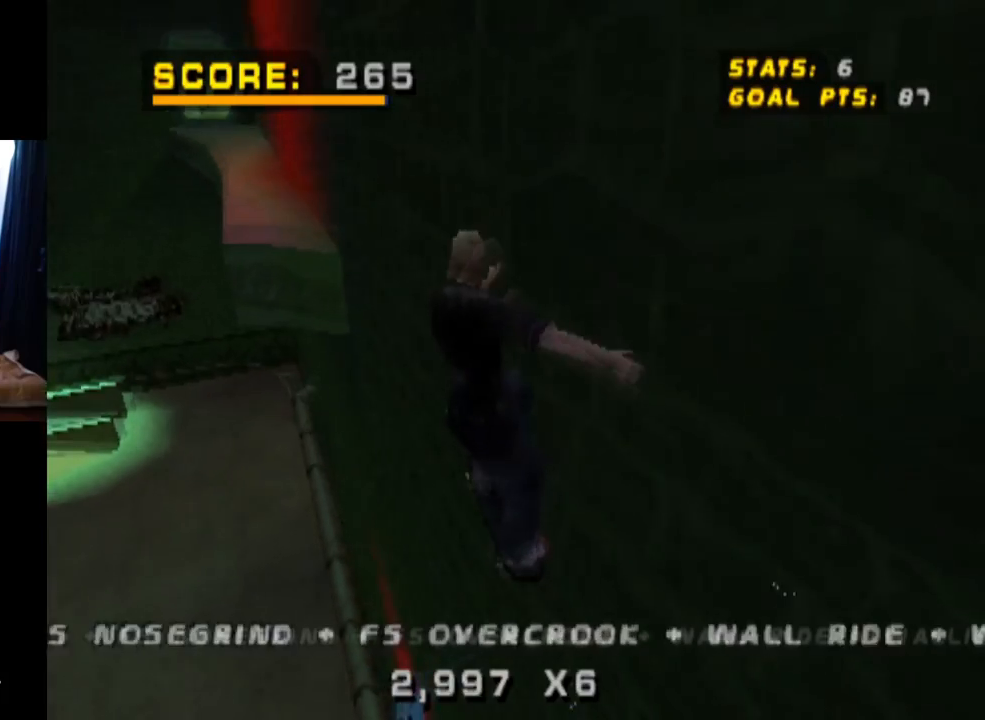
{"buttons": ["CROSS"], "left_stick": "center", "right_stick": "center", "events": [[234, "TRIANGLE", "up"]]}
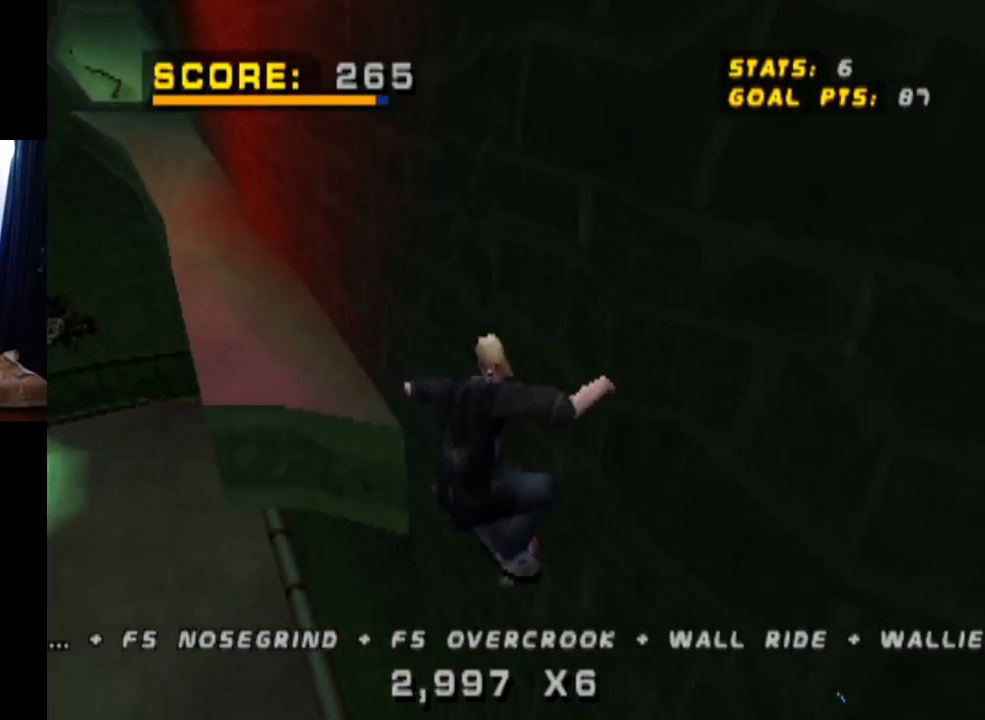
{"buttons": ["CROSS"], "left_stick": "center", "right_stick": "center", "events": [[33, "DPAD_DOWN", "down"], [183, "DPAD_LEFT", "down"], [250, "DPAD_DOWN", "up"], [300, "DPAD_LEFT", "up"]]}
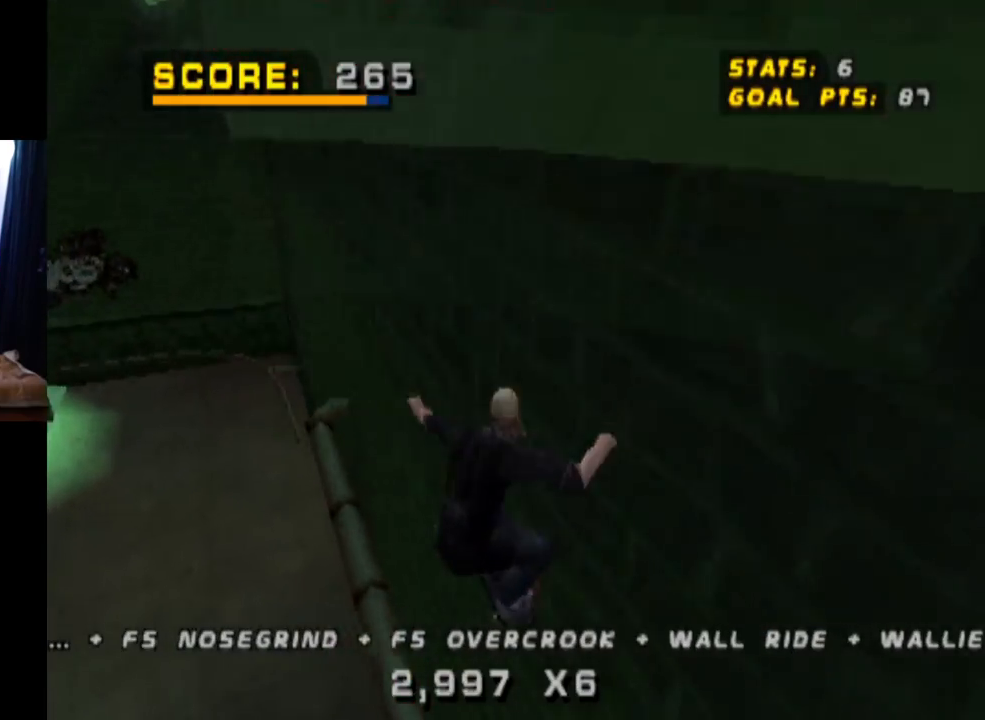
{"buttons": ["L1", "DPAD_DOWN", "DPAD_LEFT"], "left_stick": "center", "right_stick": "center", "events": [[184, "TRIANGLE", "down"], [300, "DPAD_LEFT", "down"], [384, "DPAD_DOWN", "down"], [434, "L1", "down"], [451, "CROSS", "up"], [484, "TRIANGLE", "up"]]}
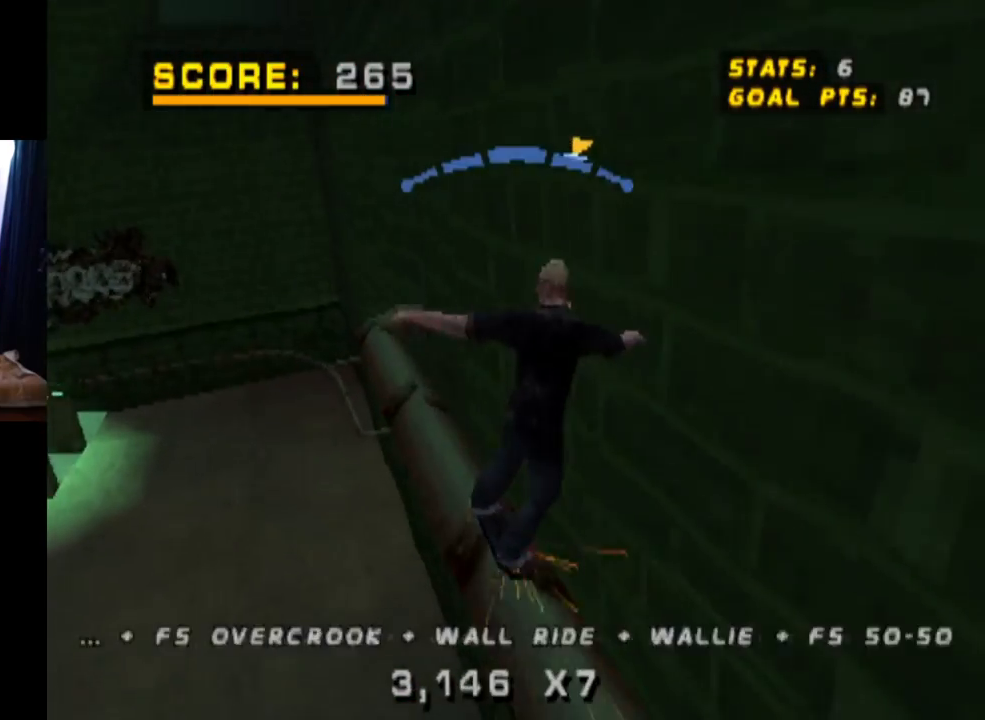
{"buttons": ["L1"], "left_stick": "center", "right_stick": "center", "events": [[133, "DPAD_DOWN", "up"], [200, "DPAD_UP", "down"], [383, "DPAD_LEFT", "up"], [383, "right_stick", "down-left"], [433, "DPAD_UP", "up"], [450, "right_stick", "center"]]}
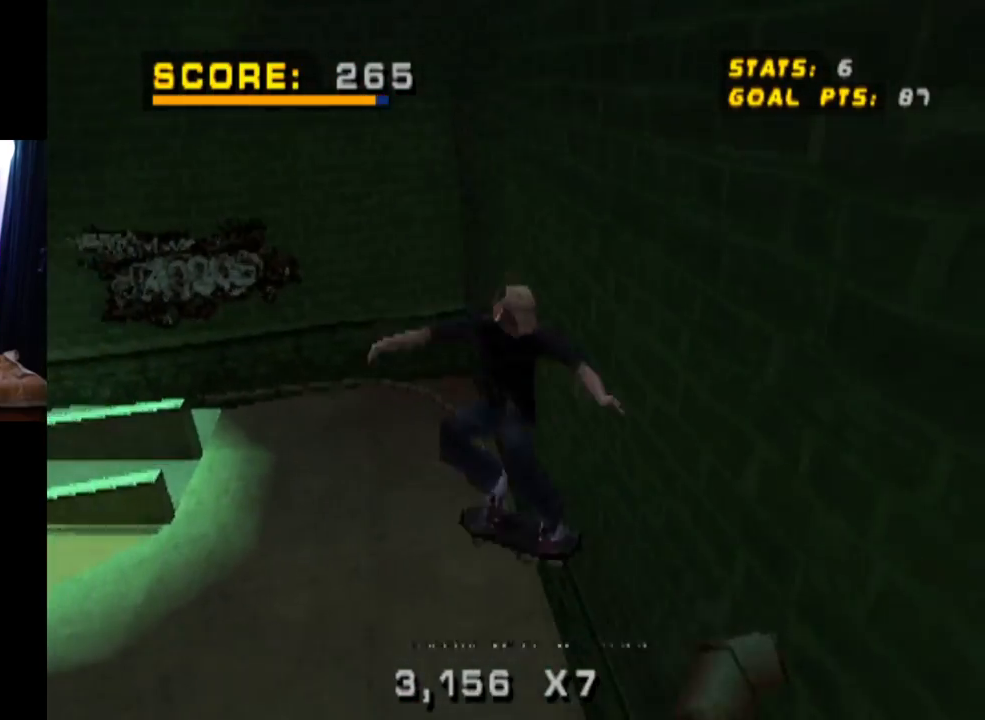
{"buttons": [], "left_stick": "center", "right_stick": "center", "events": [[33, "L1", "up"]]}
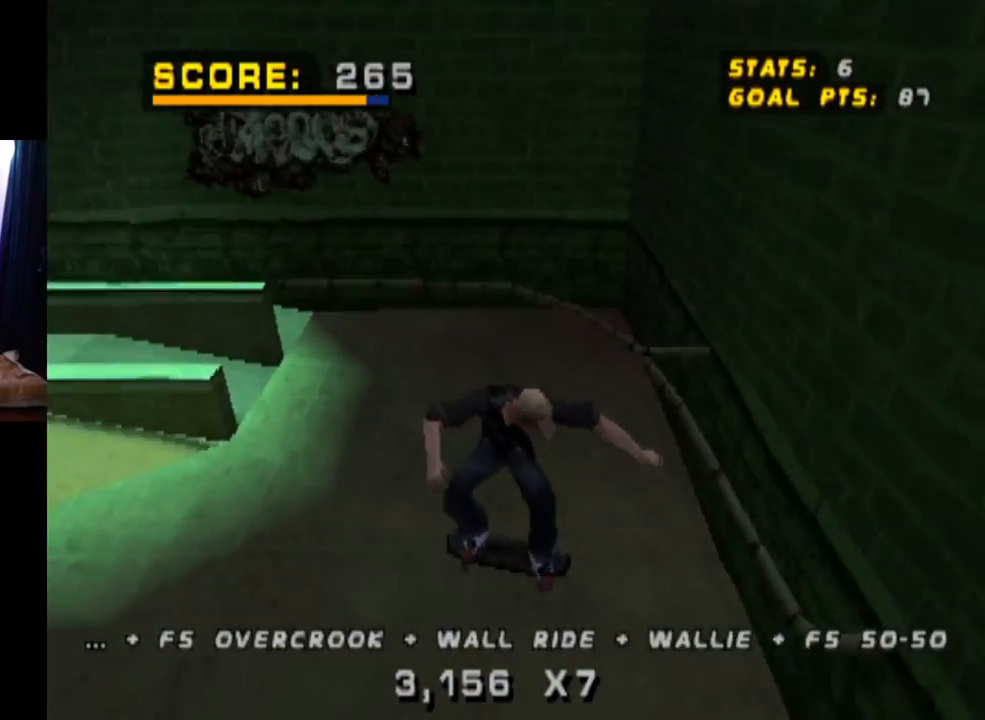
{"buttons": ["DPAD_DOWN", "DPAD_LEFT"], "left_stick": "center", "right_stick": "center", "events": [[383, "DPAD_LEFT", "down"], [433, "DPAD_DOWN", "down"]]}
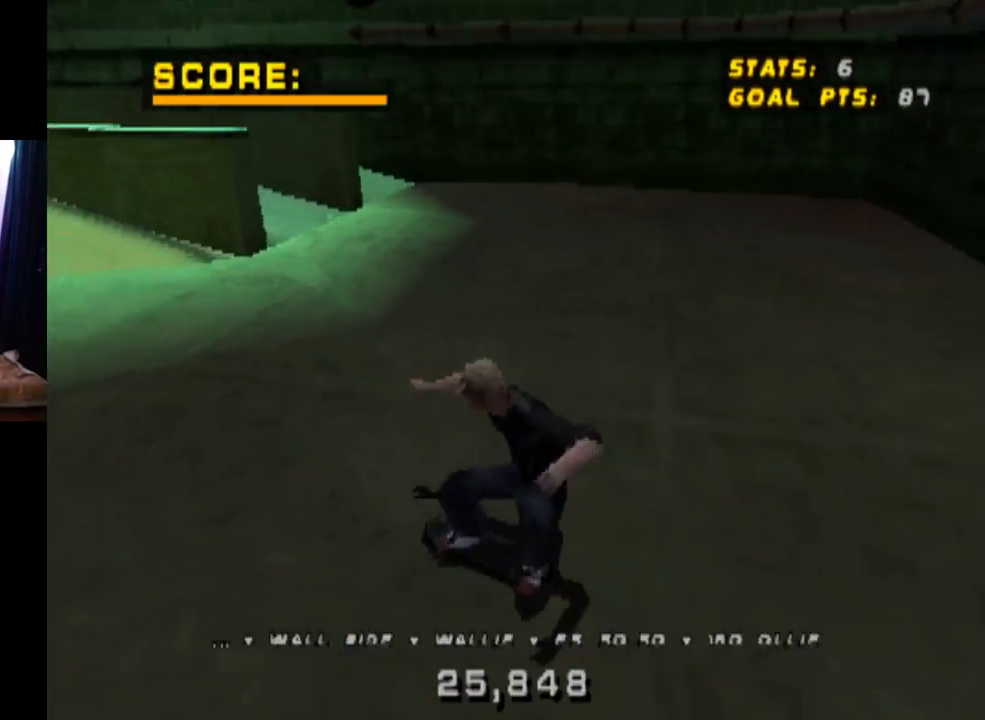
{"buttons": [], "left_stick": "center", "right_stick": "center", "events": [[234, "DPAD_DOWN", "up"], [284, "DPAD_LEFT", "up"]]}
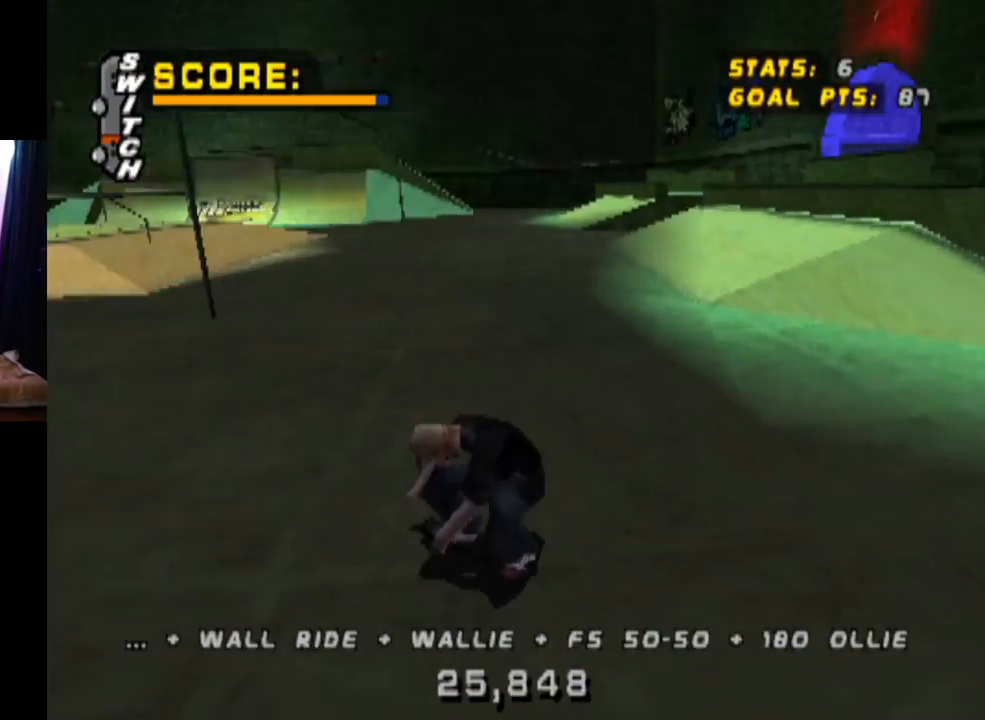
{"buttons": ["DPAD_DOWN", "DPAD_RIGHT"], "left_stick": "center", "right_stick": "center", "events": [[183, "DPAD_RIGHT", "down"], [233, "DPAD_DOWN", "down"]]}
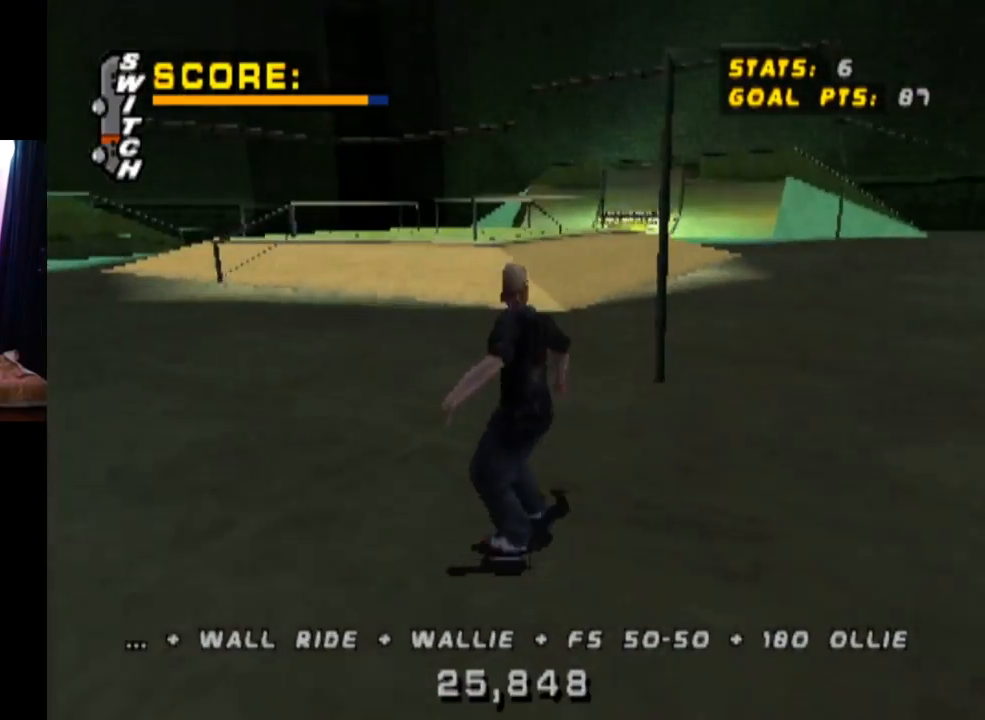
{"buttons": ["CROSS", "DPAD_DOWN", "DPAD_LEFT"], "left_stick": "center", "right_stick": "center", "events": [[83, "DPAD_DOWN", "up"], [83, "DPAD_RIGHT", "up"], [350, "DPAD_LEFT", "down"], [400, "DPAD_DOWN", "down"], [434, "CROSS", "down"]]}
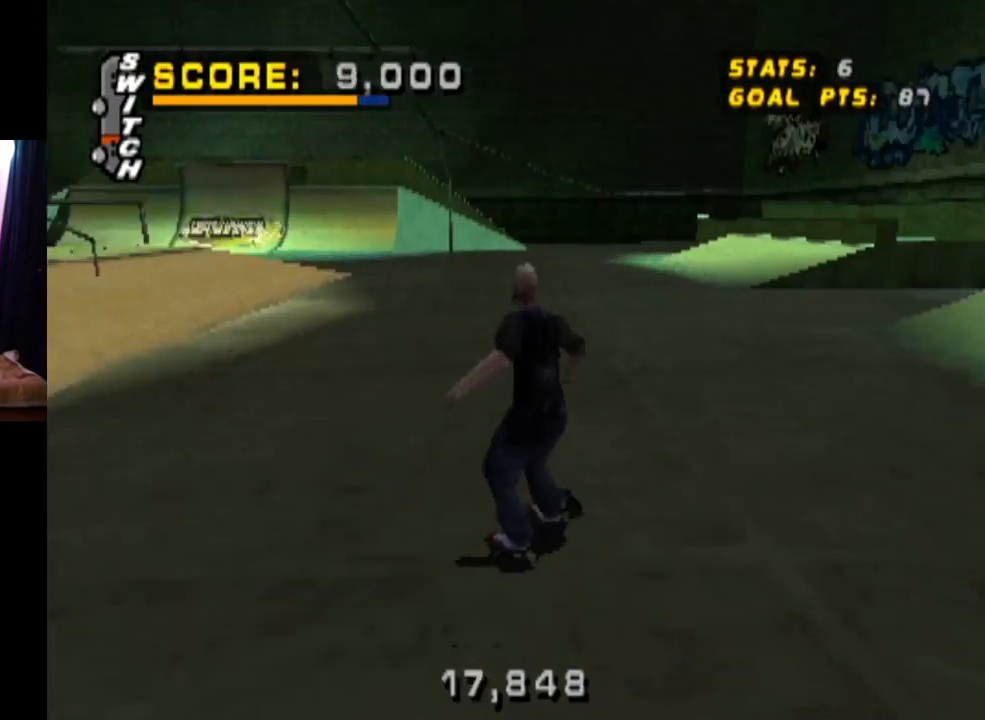
{"buttons": ["CROSS", "DPAD_UP", "DPAD_LEFT"], "left_stick": "center", "right_stick": "center", "events": [[333, "DPAD_DOWN", "up"], [350, "DPAD_LEFT", "up"], [483, "DPAD_UP", "down"], [500, "DPAD_LEFT", "down"]]}
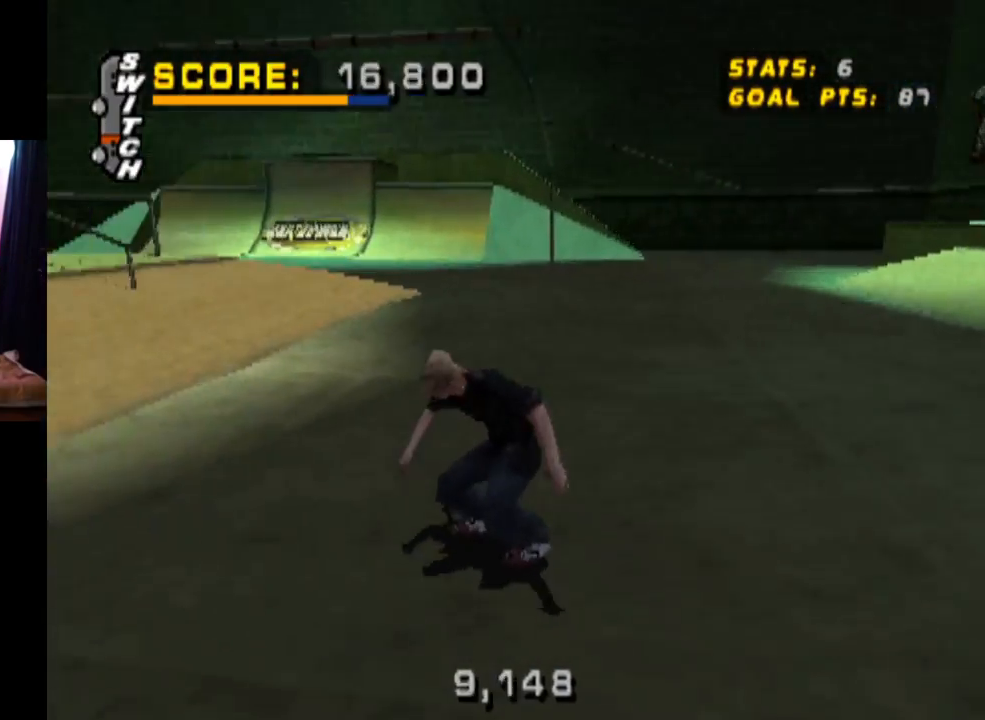
{"buttons": ["SQUARE", "L1", "DPAD_UP", "DPAD_LEFT"], "left_stick": "center", "right_stick": "center", "events": [[33, "DPAD_LEFT", "up"], [83, "DPAD_UP", "up"], [134, "DPAD_UP", "down"], [250, "DPAD_UP", "up"], [284, "DPAD_UP", "down"], [350, "DPAD_LEFT", "down"], [384, "L1", "down"], [400, "SQUARE", "down"], [434, "CROSS", "up"]]}
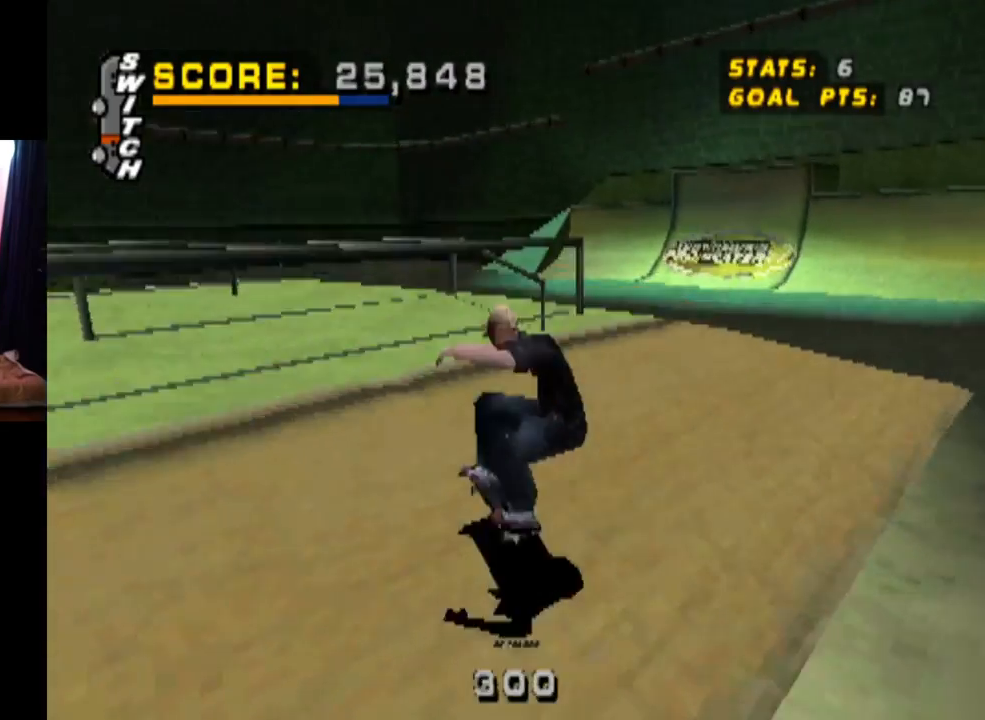
{"buttons": [], "left_stick": "center", "right_stick": "center", "events": [[150, "SQUARE", "up"], [250, "DPAD_LEFT", "up"], [383, "DPAD_UP", "up"], [400, "L1", "up"]]}
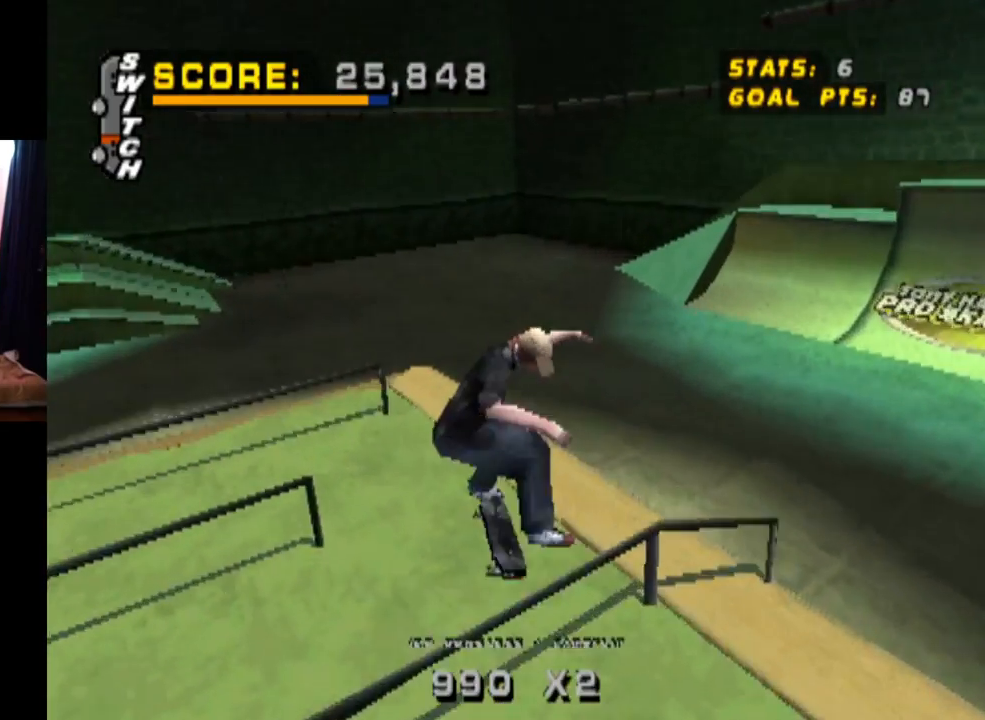
{"buttons": ["CROSS"], "left_stick": "center", "right_stick": "center", "events": [[134, "CROSS", "down"]]}
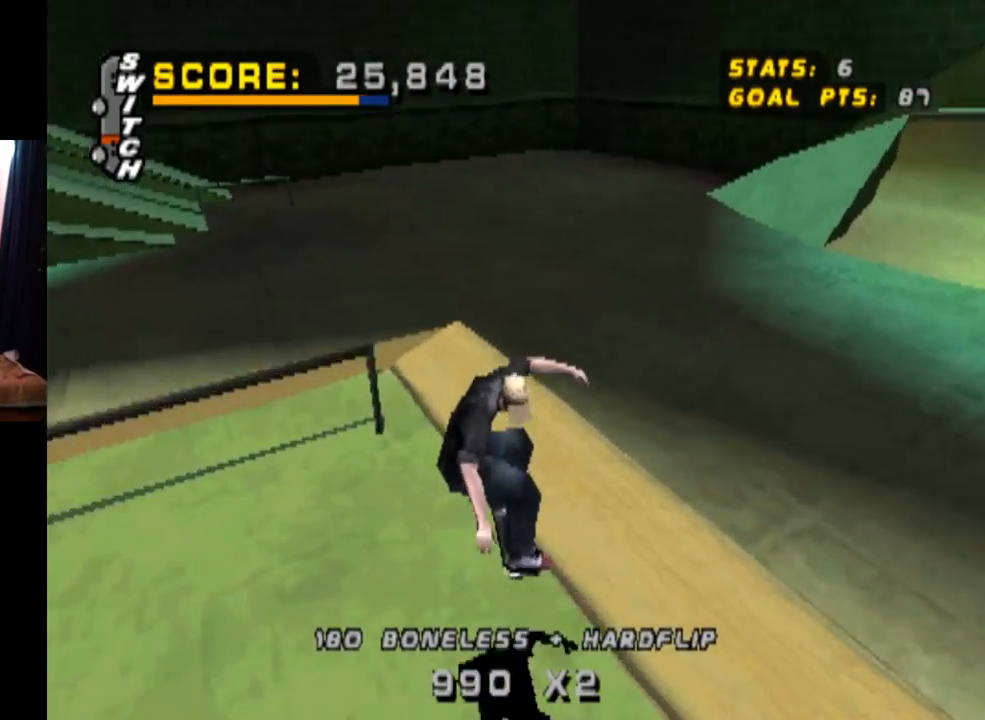
{"buttons": ["CROSS"], "left_stick": "center", "right_stick": "center", "events": [[50, "DPAD_RIGHT", "down"], [233, "DPAD_RIGHT", "up"]]}
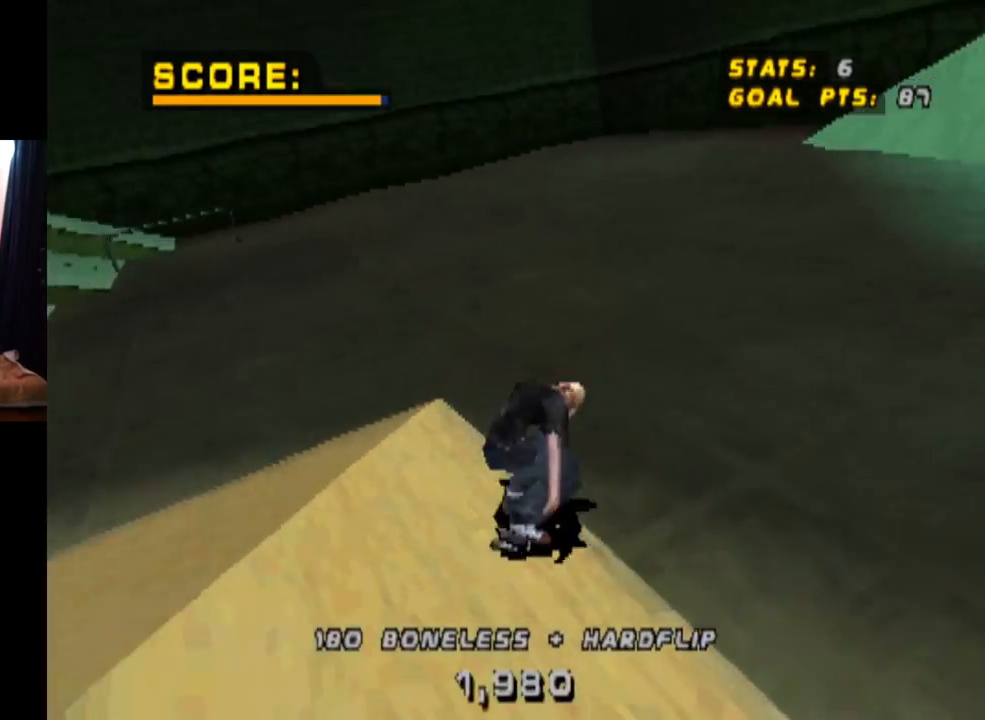
{"buttons": ["CROSS"], "left_stick": "center", "right_stick": "center", "events": [[134, "DPAD_LEFT", "down"], [400, "DPAD_LEFT", "up"]]}
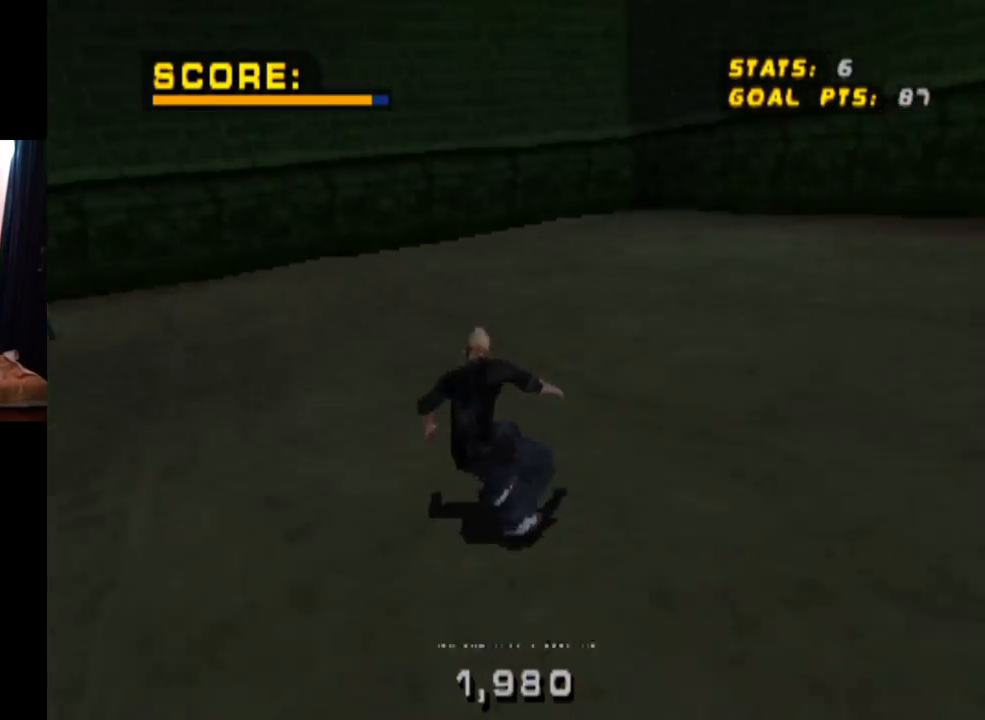
{"buttons": ["CROSS"], "left_stick": "center", "right_stick": "center", "events": [[166, "DPAD_LEFT", "down"], [483, "DPAD_LEFT", "up"]]}
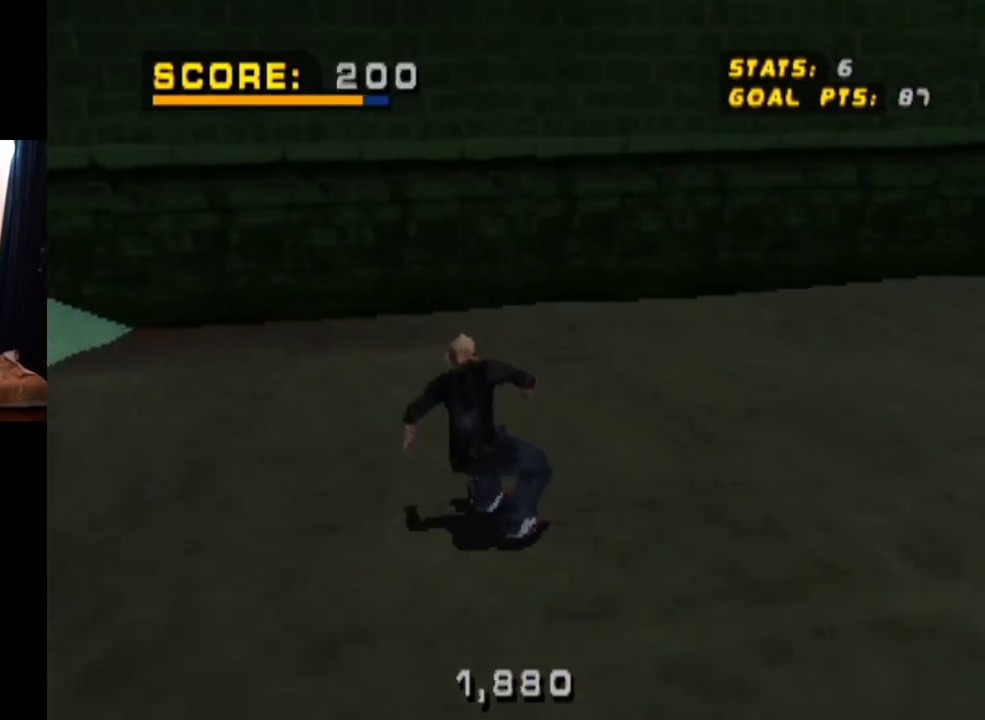
{"buttons": ["CROSS"], "left_stick": "center", "right_stick": "center", "events": [[117, "DPAD_LEFT", "down"], [167, "DPAD_UP", "down"], [234, "DPAD_UP", "up"], [284, "DPAD_LEFT", "up"], [400, "DPAD_UP", "down"], [451, "DPAD_UP", "up"]]}
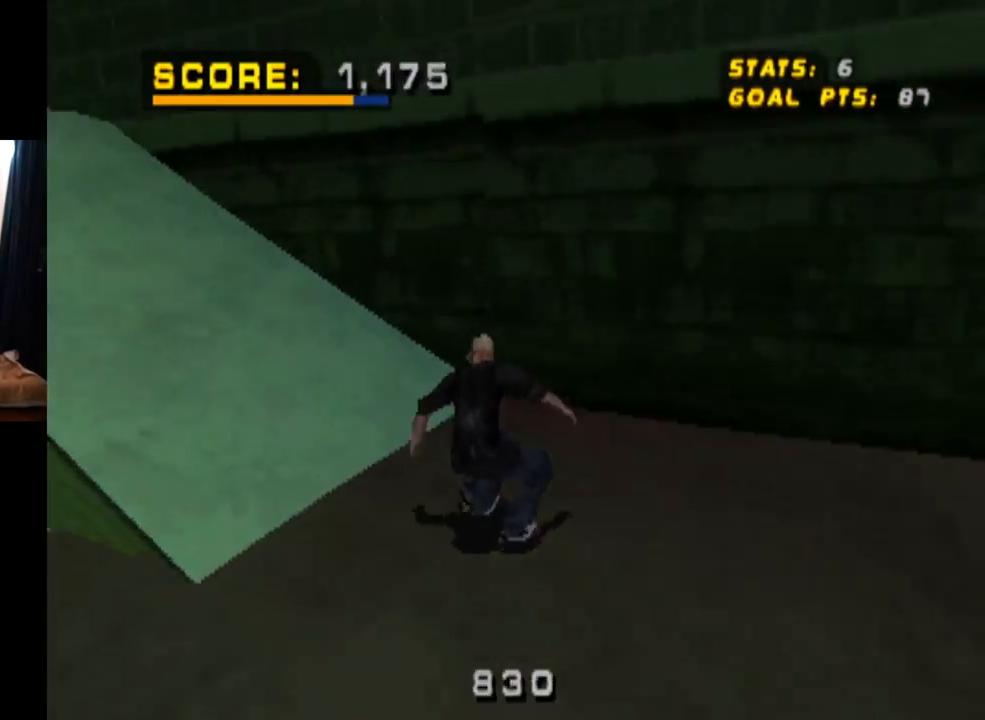
{"buttons": ["TRIANGLE", "DPAD_UP"], "left_stick": "center", "right_stick": "center", "events": [[183, "DPAD_UP", "down"], [233, "TRIANGLE", "down"], [250, "CROSS", "up"], [300, "DPAD_UP", "up"], [333, "DPAD_UP", "down"], [383, "CROSS", "down"], [433, "DPAD_UP", "up"], [467, "DPAD_UP", "down"], [483, "CROSS", "up"]]}
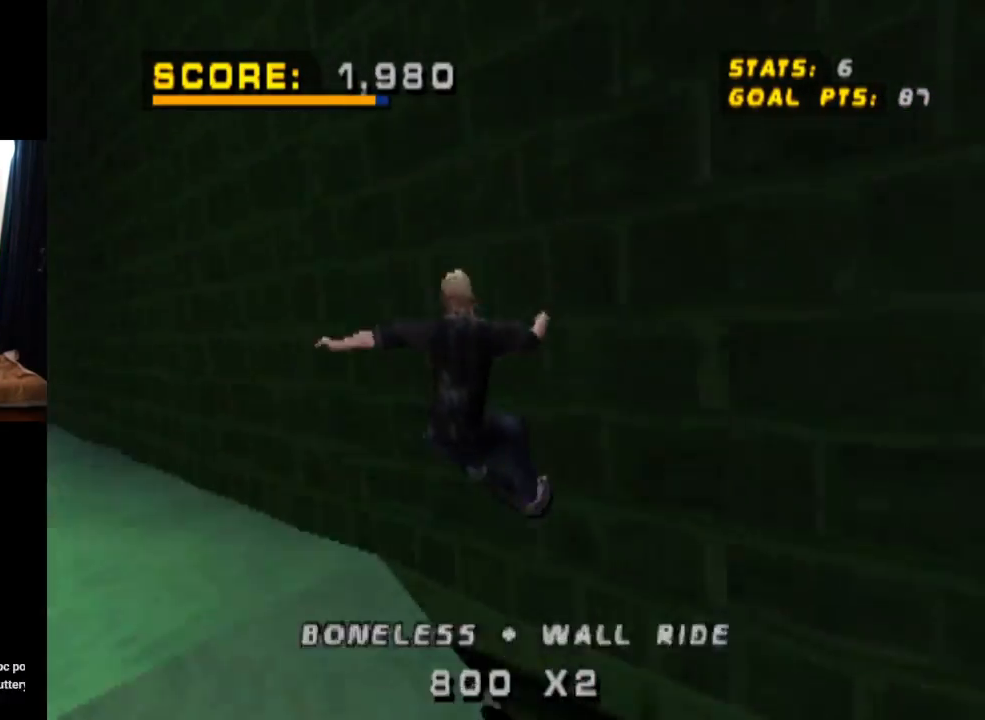
{"buttons": ["TRIANGLE"], "left_stick": "center", "right_stick": "center", "events": [[334, "DPAD_UP", "up"]]}
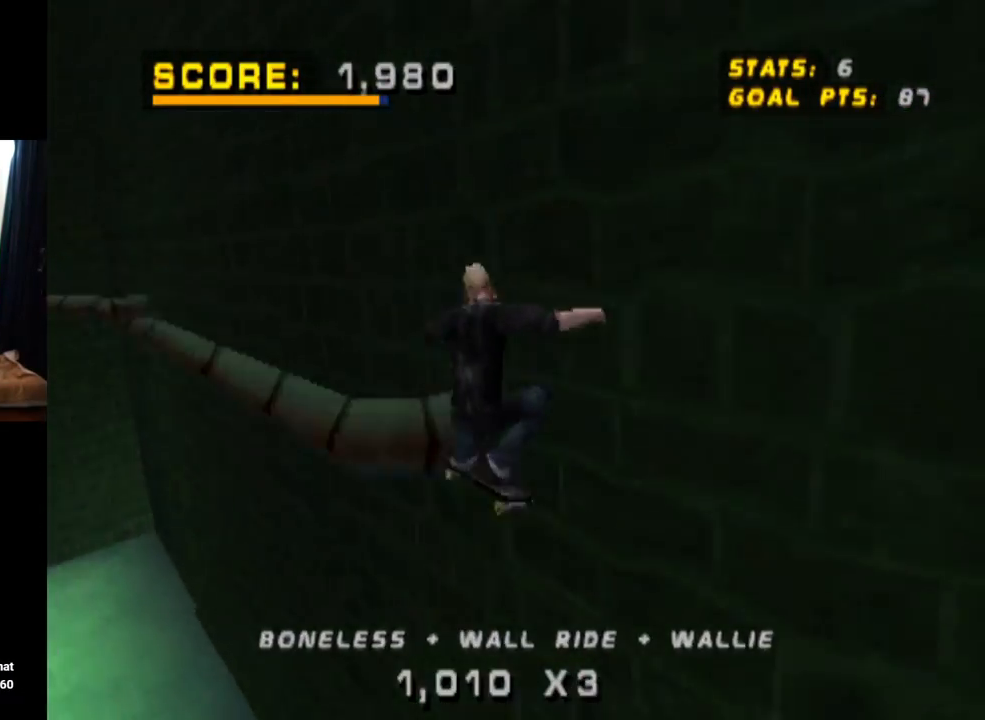
{"buttons": ["CROSS"], "left_stick": "center", "right_stick": "center", "events": [[467, "CROSS", "down"], [500, "TRIANGLE", "up"]]}
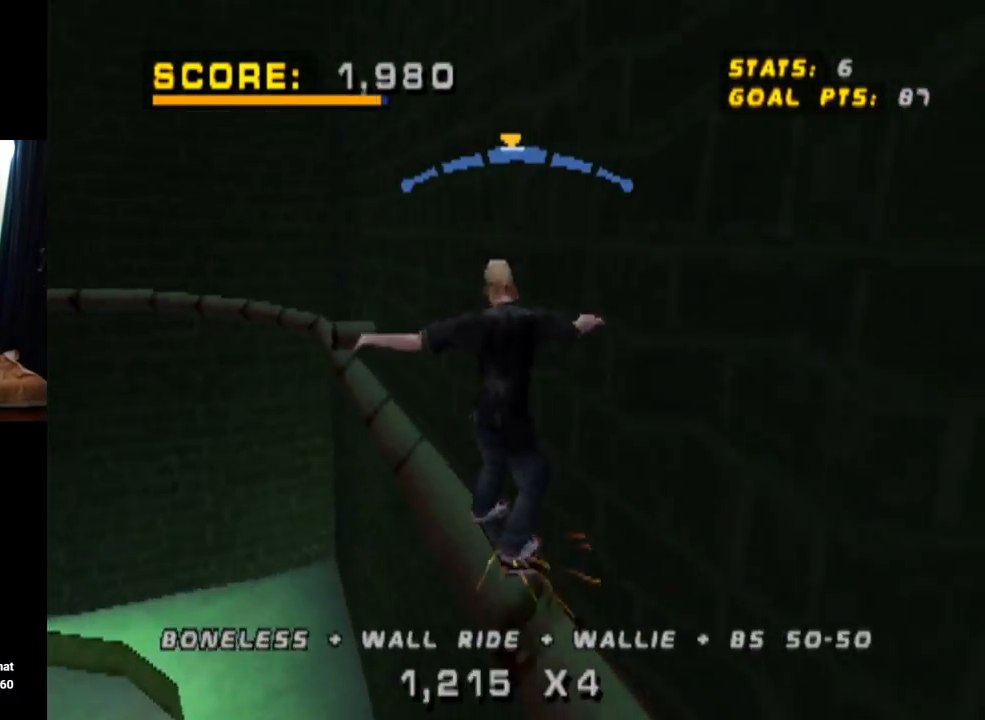
{"buttons": ["CROSS"], "left_stick": "center", "right_stick": "center", "events": [[334, "DPAD_RIGHT", "down"], [434, "DPAD_RIGHT", "up"]]}
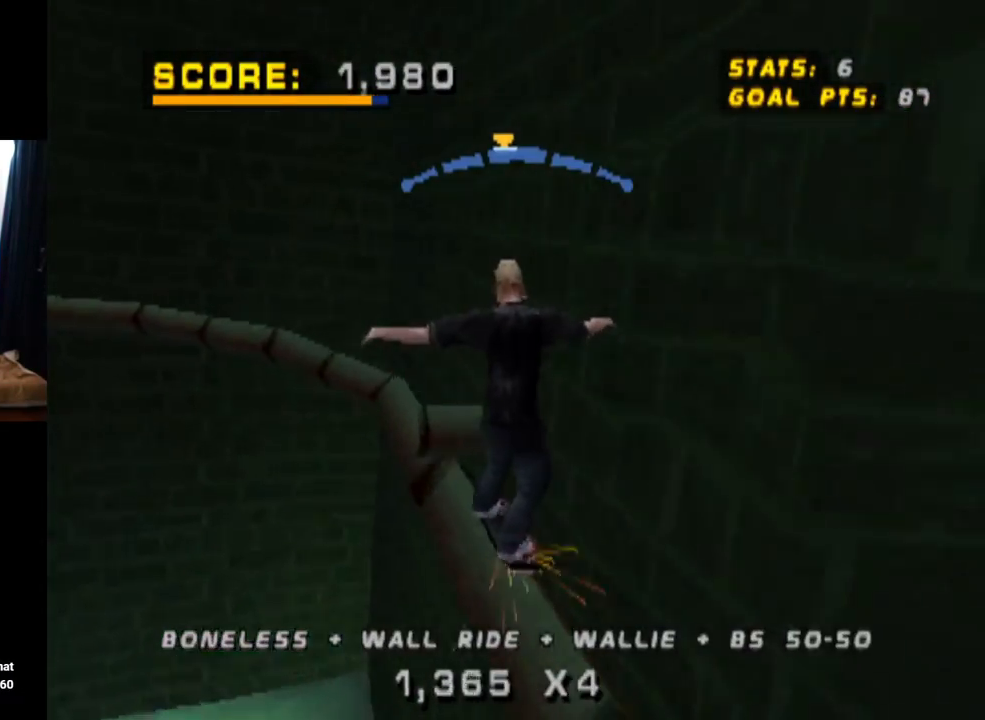
{"buttons": ["CROSS"], "left_stick": "center", "right_stick": "center", "events": [[116, "DPAD_RIGHT", "down"], [183, "DPAD_RIGHT", "up"]]}
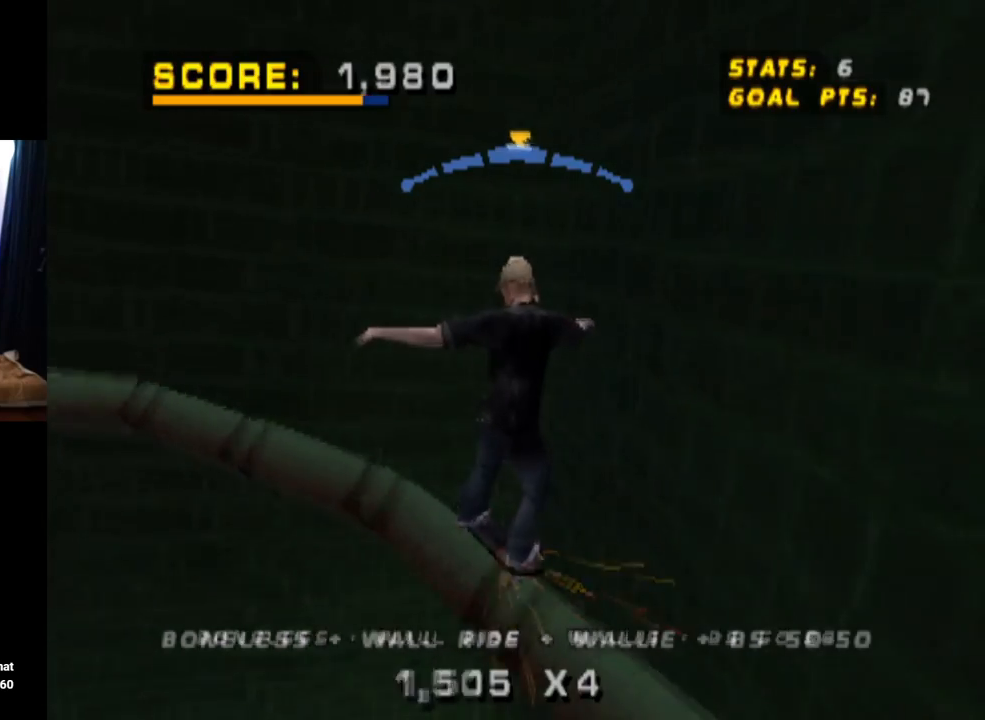
{"buttons": ["CROSS"], "left_stick": "center", "right_stick": "center", "events": [[134, "DPAD_LEFT", "down"], [267, "DPAD_LEFT", "up"]]}
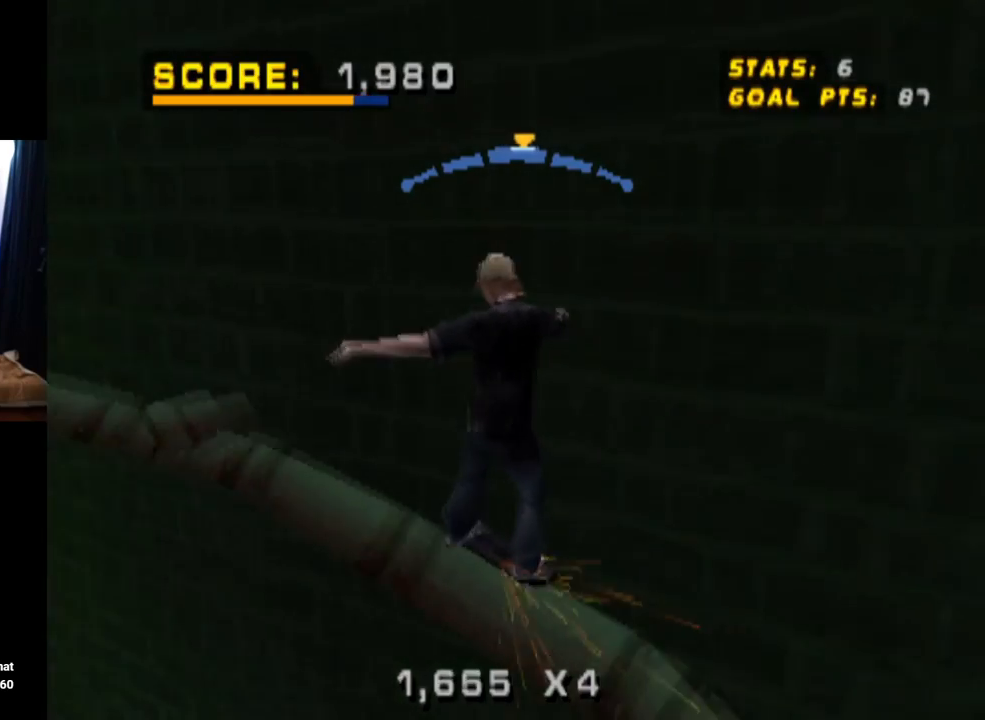
{"buttons": ["CROSS"], "left_stick": "center", "right_stick": "center", "events": [[183, "DPAD_RIGHT", "down"], [350, "DPAD_RIGHT", "up"]]}
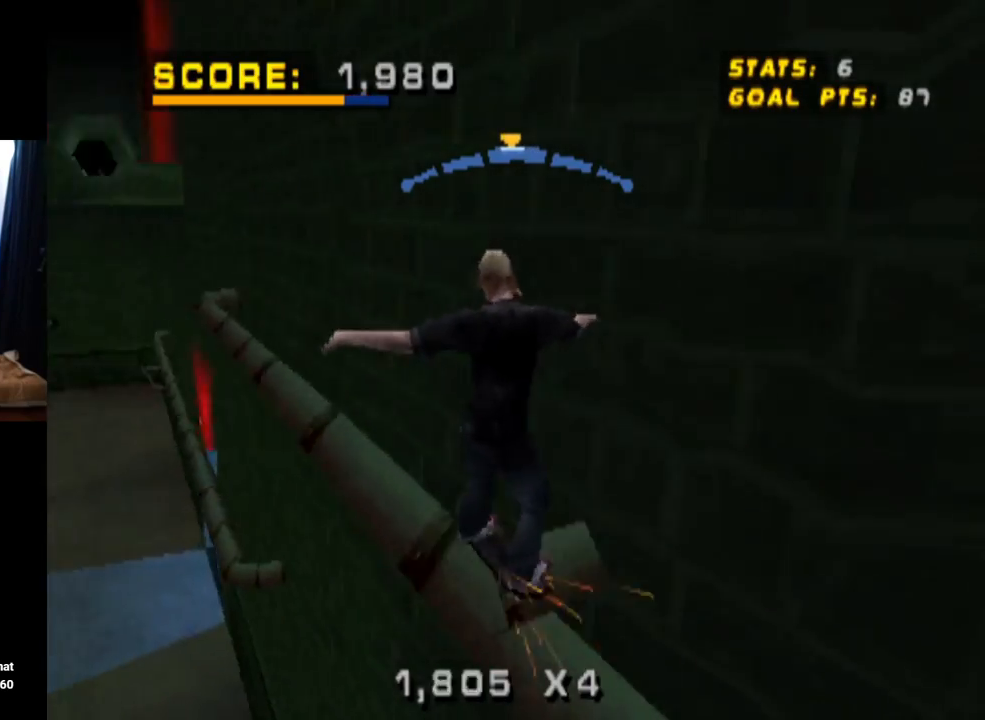
{"buttons": ["CROSS", "DPAD_RIGHT"], "left_stick": "center", "right_stick": "center", "events": [[34, "DPAD_LEFT", "down"], [151, "DPAD_LEFT", "up"], [401, "DPAD_RIGHT", "down"]]}
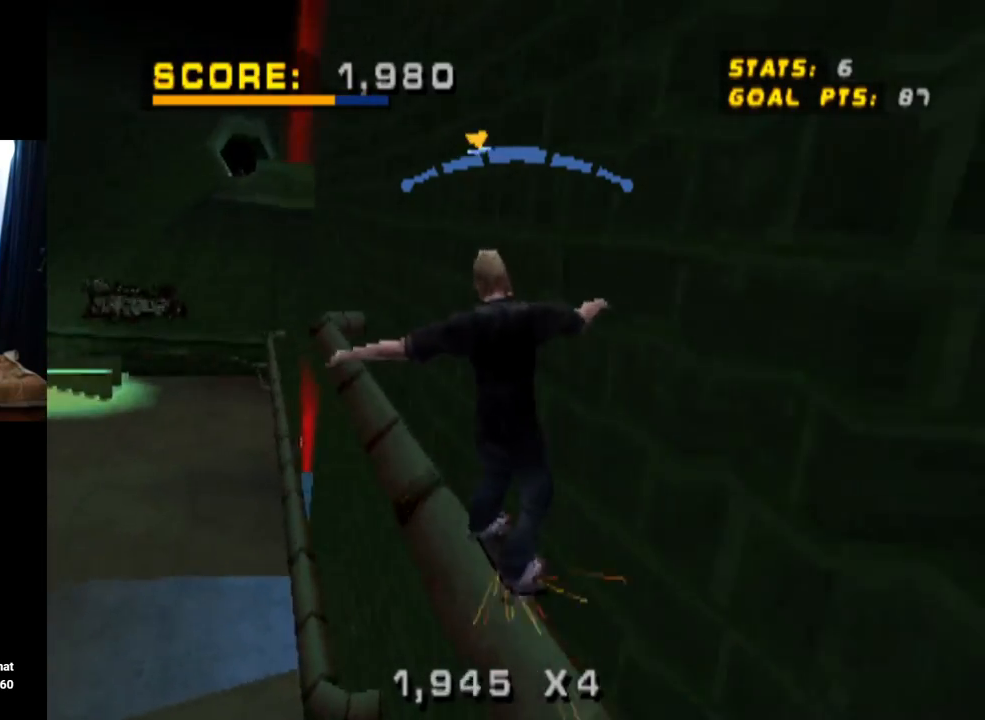
{"buttons": ["CROSS"], "left_stick": "center", "right_stick": "center", "events": [[100, "DPAD_RIGHT", "up"]]}
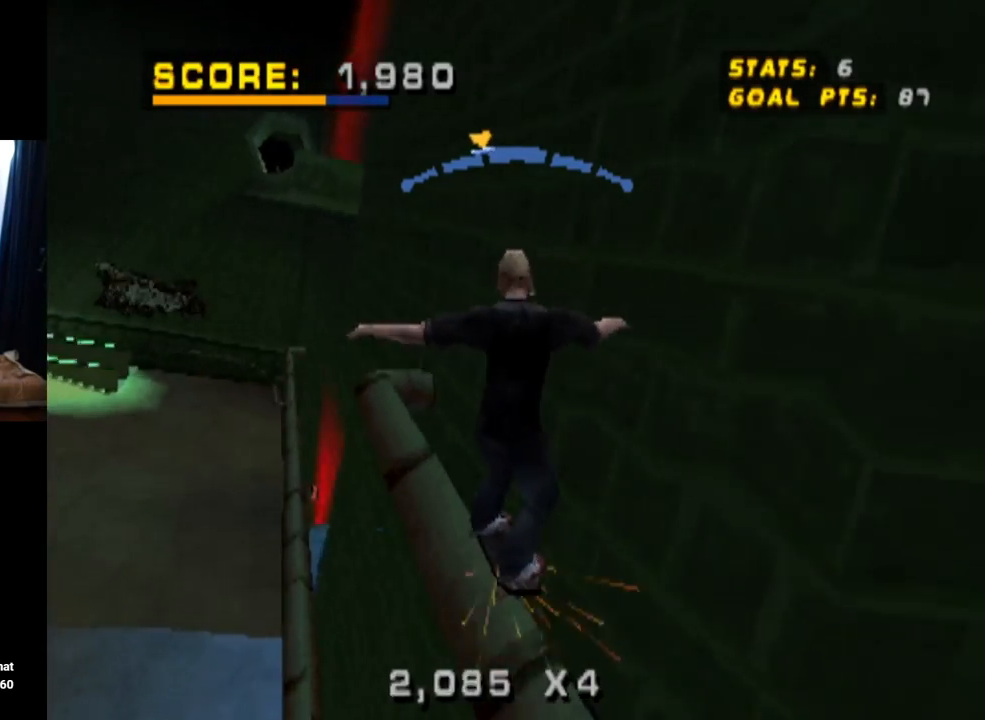
{"buttons": ["TRIANGLE", "DPAD_UP"], "left_stick": "center", "right_stick": "center", "events": [[50, "DPAD_RIGHT", "down"], [117, "DPAD_RIGHT", "up"], [201, "DPAD_RIGHT", "down"], [301, "TRIANGLE", "down"], [351, "CROSS", "up"], [468, "DPAD_RIGHT", "up"], [501, "DPAD_UP", "down"]]}